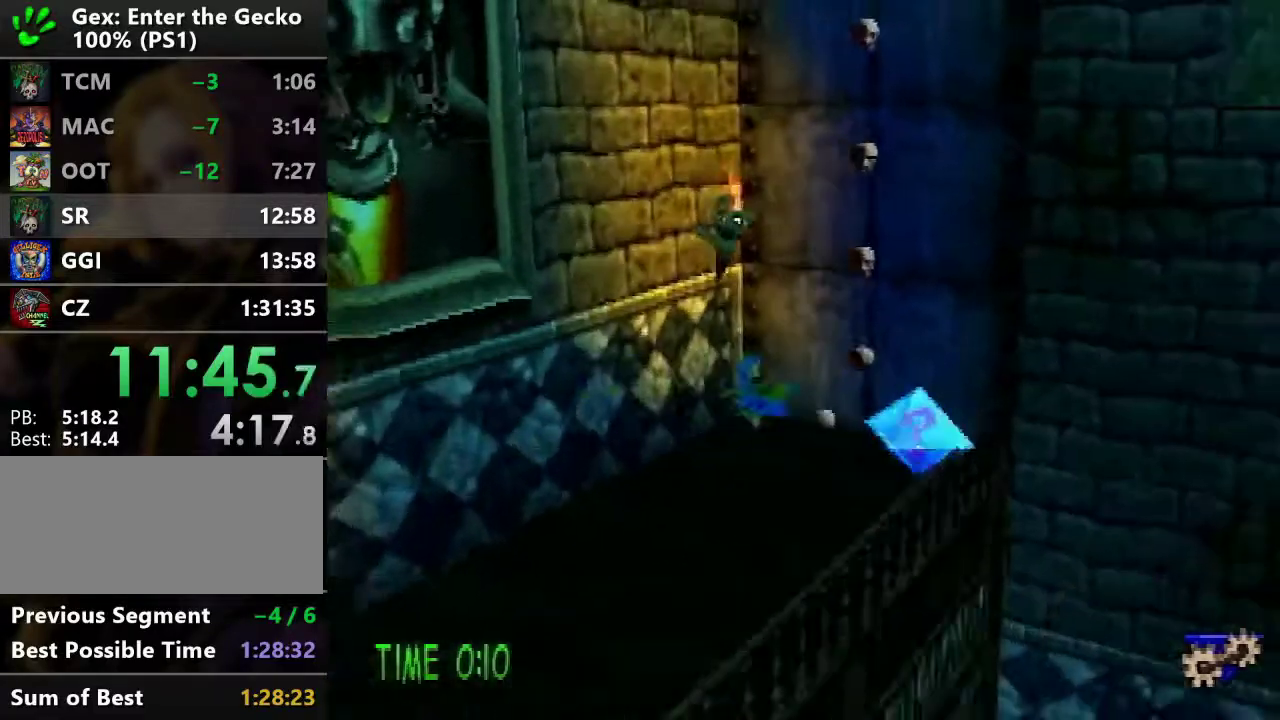
Gameplay with a controller (PlayStation layout); each line is a JSON object with the inputs held at the frame after it. "events" lists button and stick changes between this image and that frame as [ms after this image, input, new state], when the widget could be followed in between. Not read: L3 R3.
{"buttons": ["CROSS", "DPAD_UP"], "events": [[333, "CROSS", "down"], [484, "DPAD_RIGHT", "up"]]}
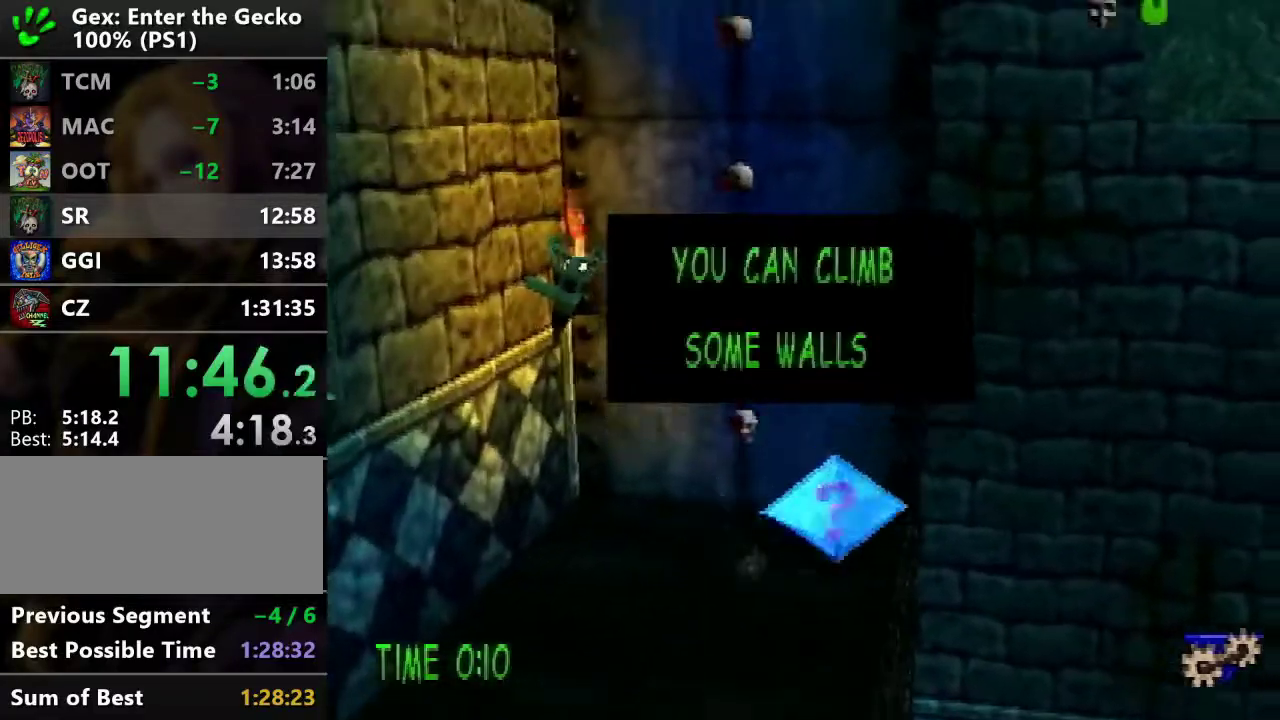
{"buttons": ["DPAD_UP"], "events": [[184, "CROSS", "up"]]}
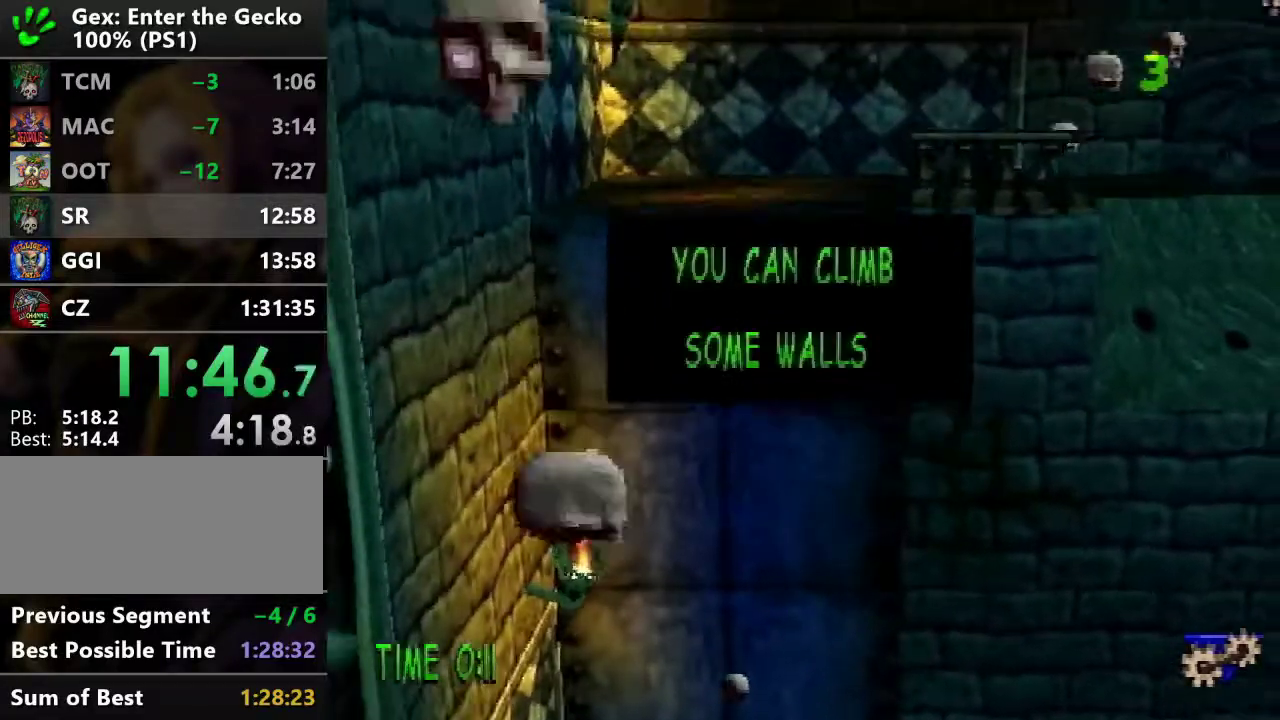
{"buttons": ["DPAD_UP"], "events": []}
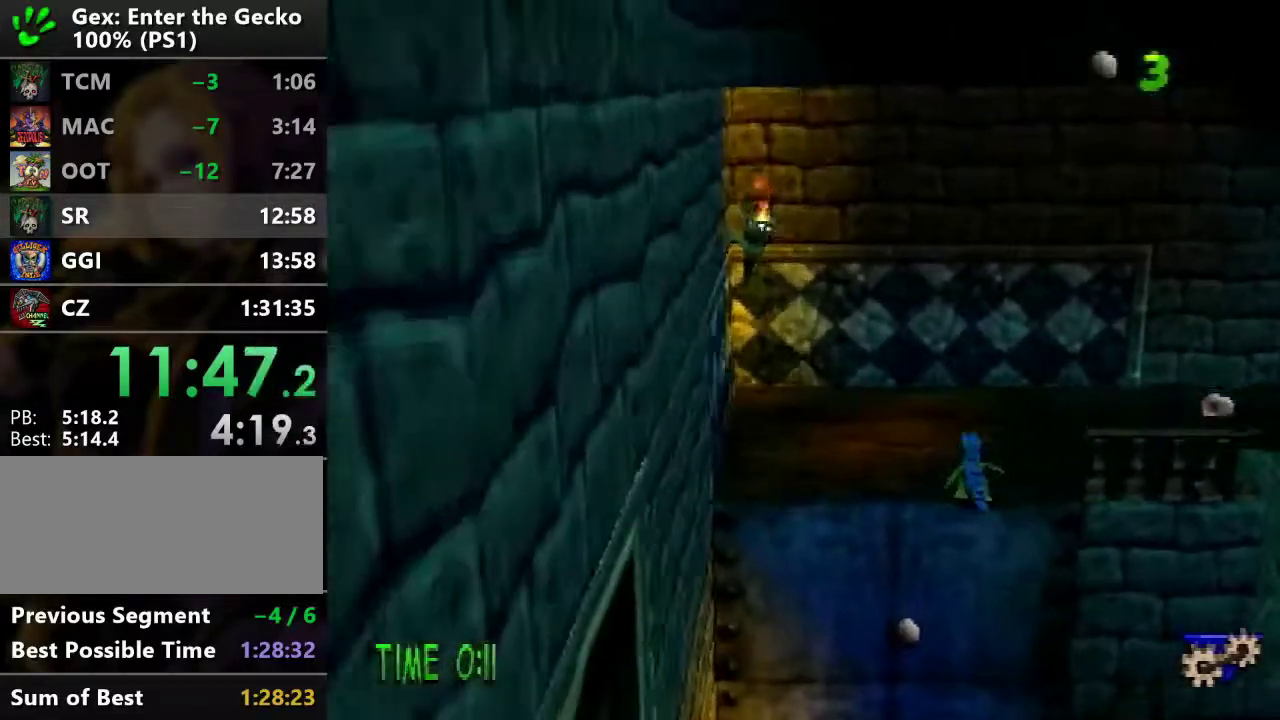
{"buttons": ["DPAD_UP", "DPAD_RIGHT"], "events": [[217, "DPAD_RIGHT", "down"]]}
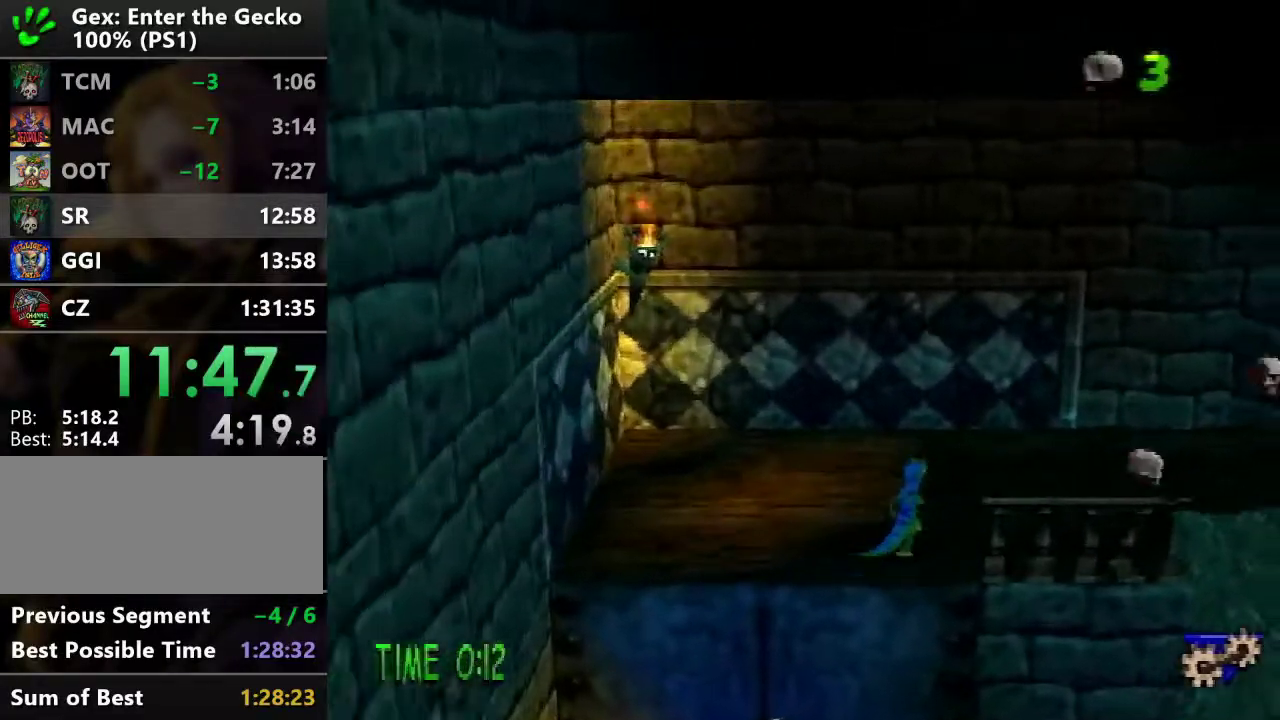
{"buttons": ["R2"], "events": [[117, "DPAD_UP", "up"], [317, "R2", "down"], [367, "CROSS", "down"], [450, "CROSS", "up"], [450, "DPAD_RIGHT", "up"]]}
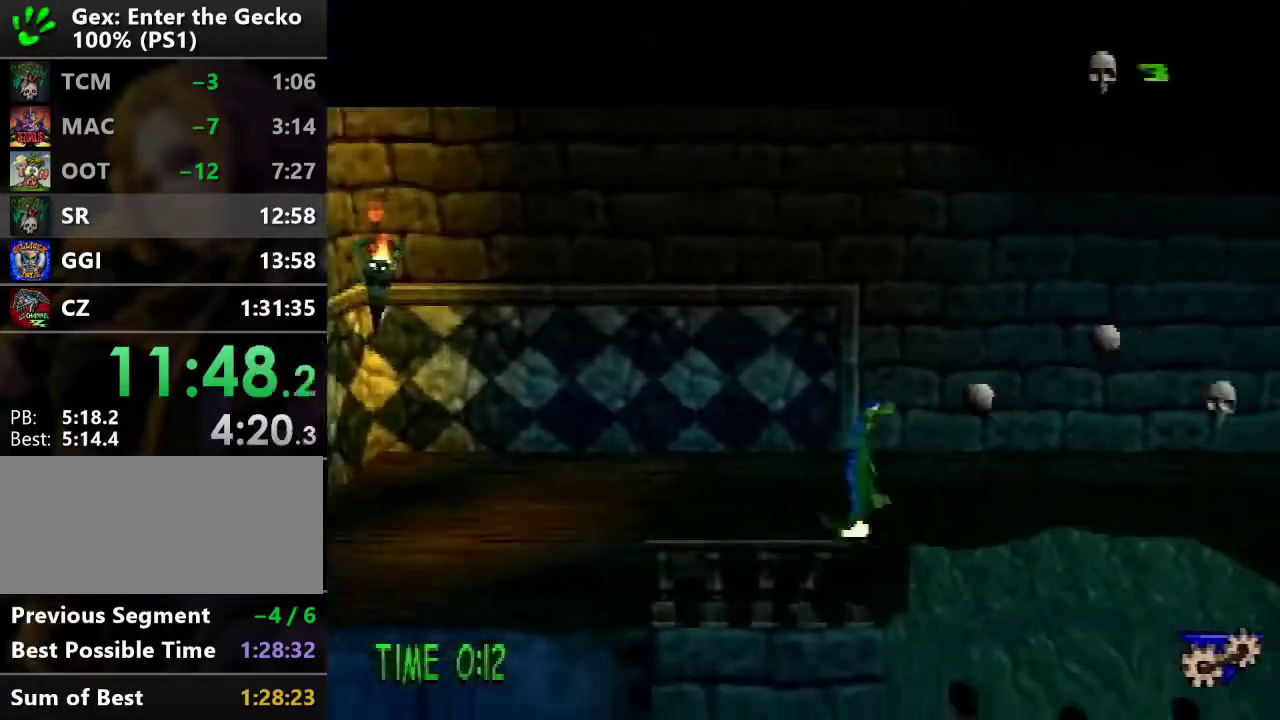
{"buttons": ["R2", "DPAD_UP", "DPAD_RIGHT"], "events": [[117, "DPAD_RIGHT", "down"], [351, "DPAD_UP", "down"]]}
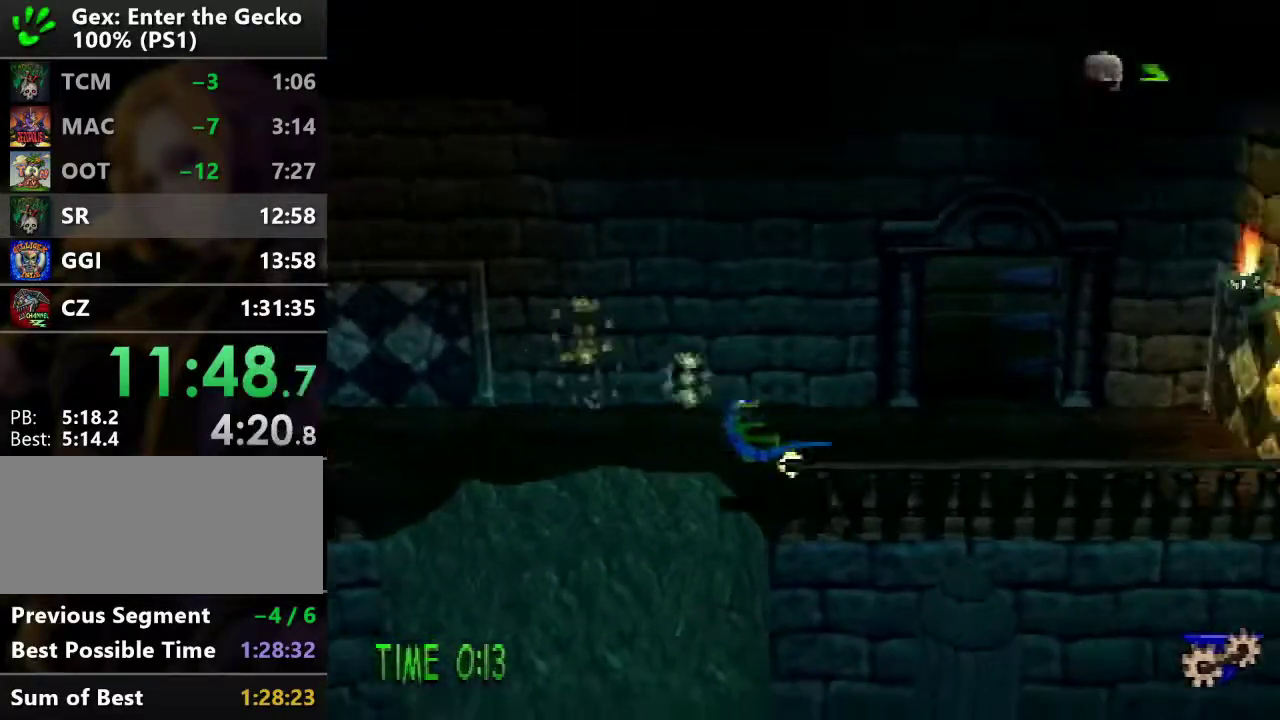
{"buttons": ["DPAD_UP", "DPAD_RIGHT"], "events": [[250, "CROSS", "down"], [434, "CROSS", "up"], [450, "R2", "up"]]}
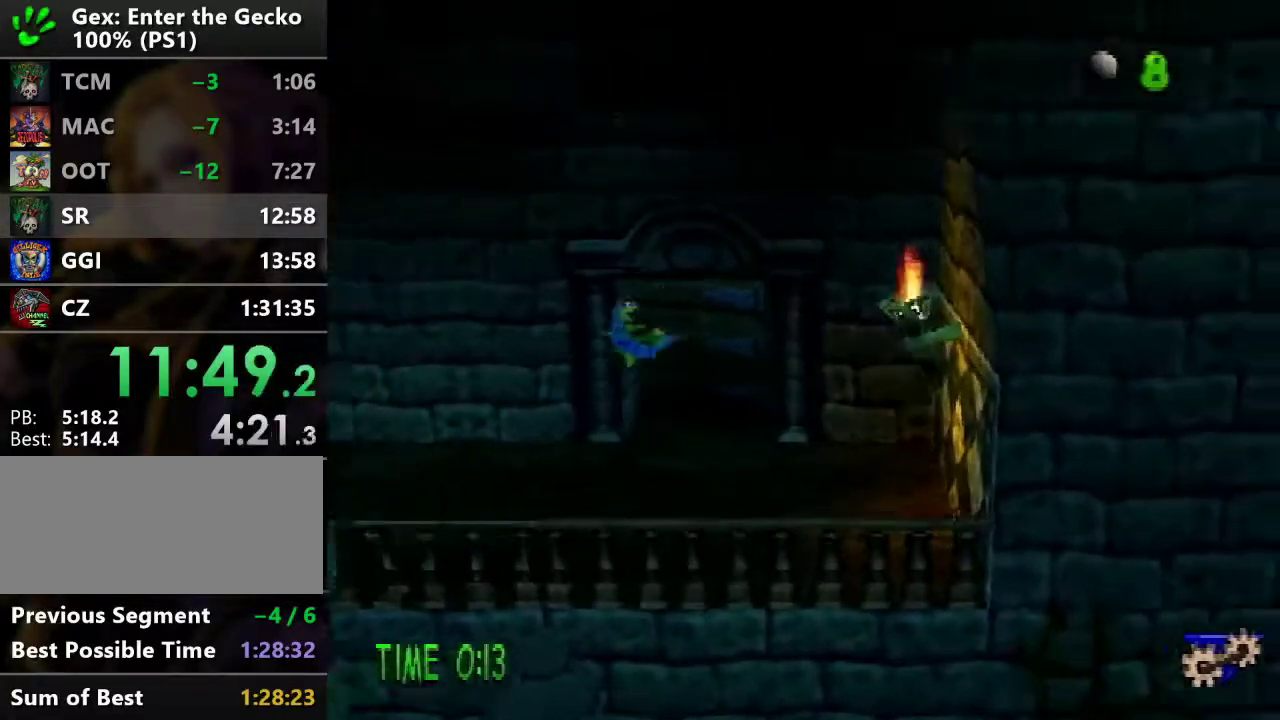
{"buttons": ["DPAD_UP"], "events": [[17, "DPAD_RIGHT", "up"]]}
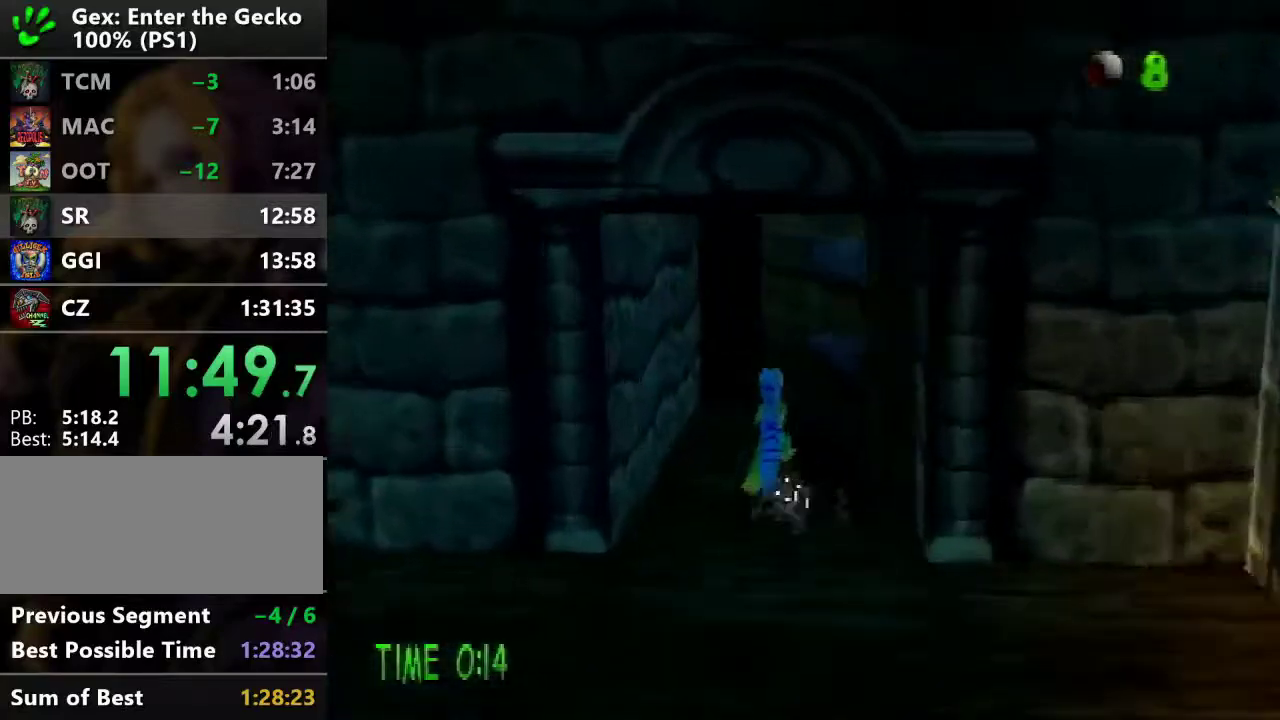
{"buttons": ["DPAD_UP"], "events": []}
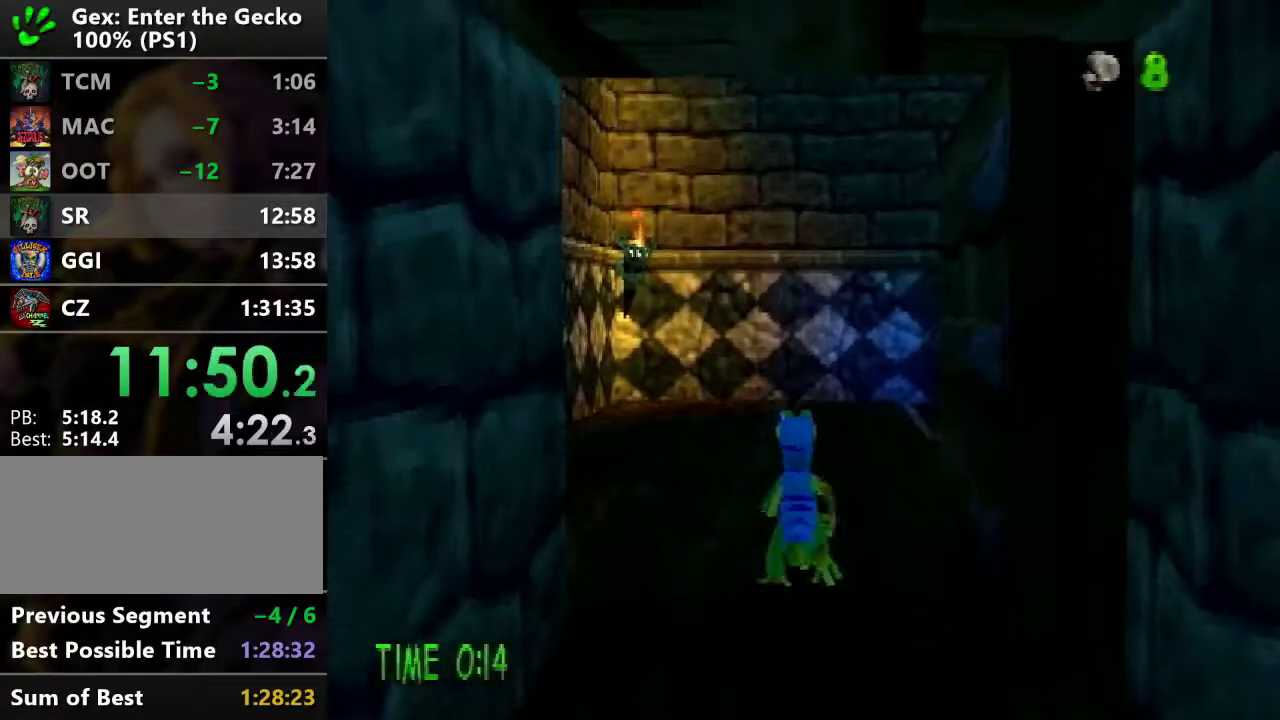
{"buttons": ["CROSS", "R2", "DPAD_UP", "DPAD_RIGHT"], "events": [[34, "DPAD_RIGHT", "down"], [384, "R2", "down"], [417, "CROSS", "down"]]}
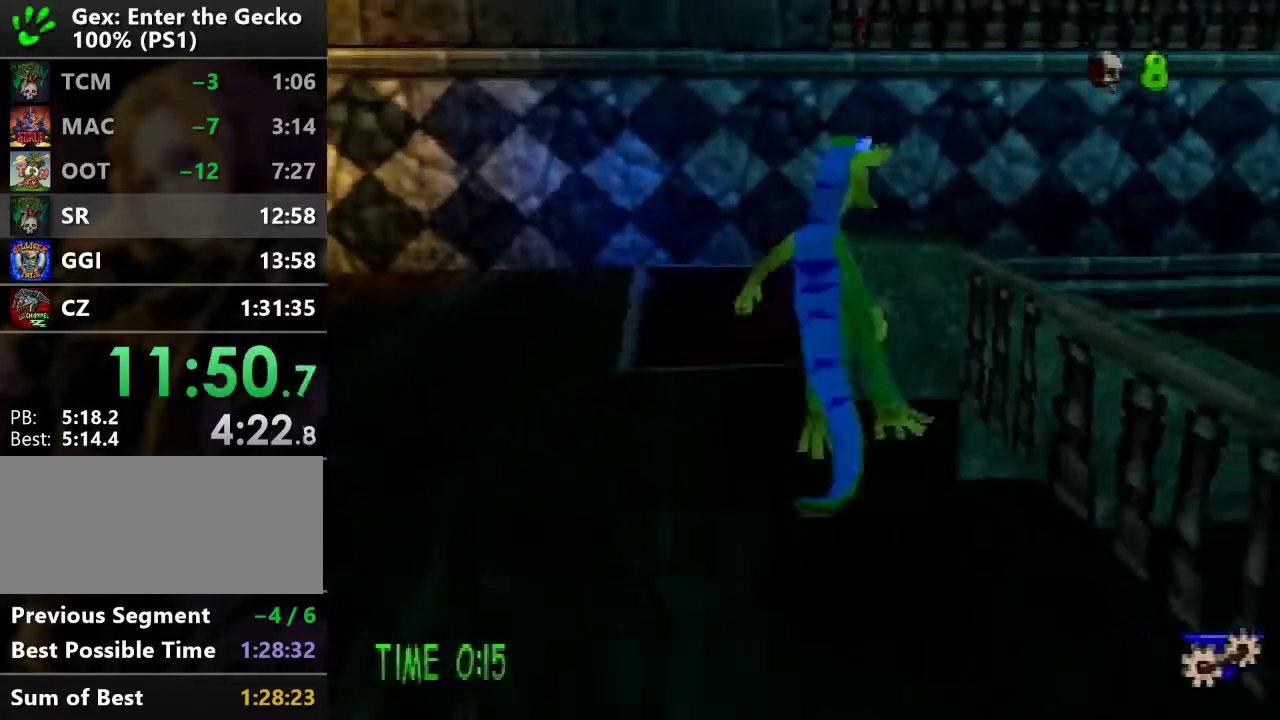
{"buttons": ["DPAD_UP", "DPAD_RIGHT"], "events": [[67, "CROSS", "up"], [67, "R2", "up"], [250, "L1", "down"], [367, "L1", "up"]]}
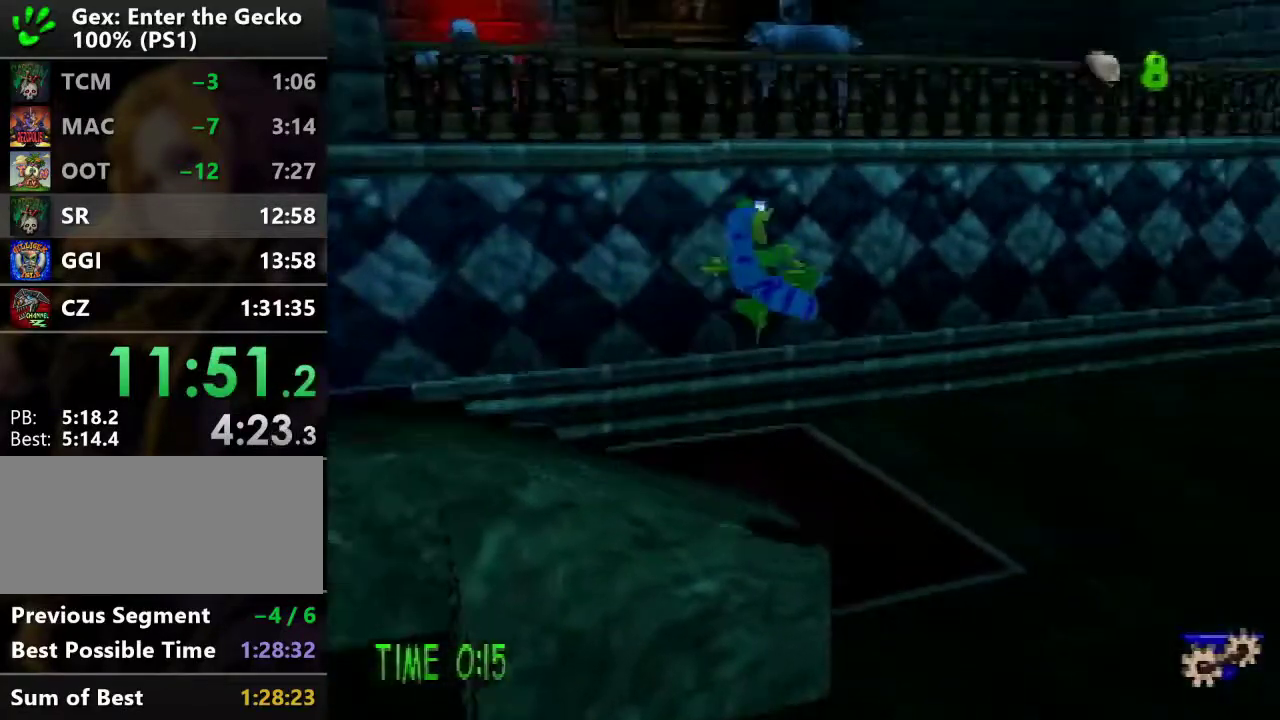
{"buttons": ["R2", "DPAD_UP"], "events": [[100, "L1", "down"], [184, "DPAD_RIGHT", "up"], [184, "L1", "up"], [501, "R2", "down"]]}
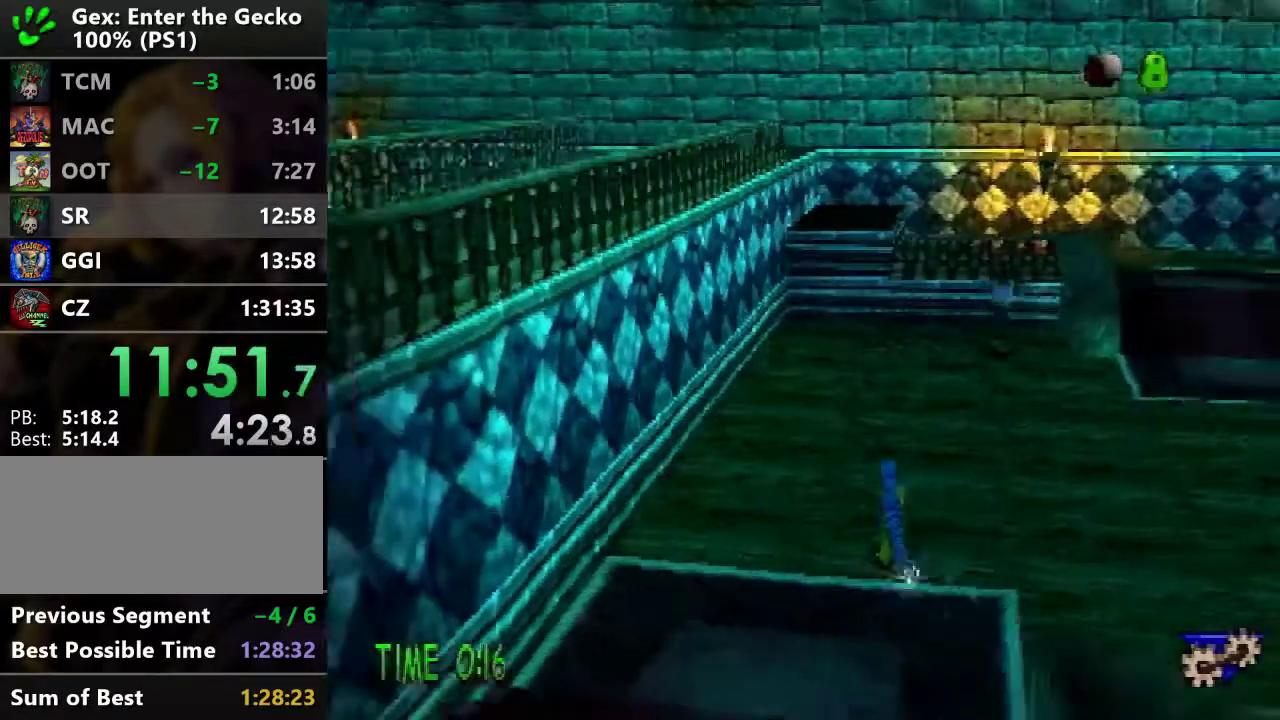
{"buttons": ["R2", "DPAD_UP"], "events": [[16, "CROSS", "down"], [183, "CROSS", "up"]]}
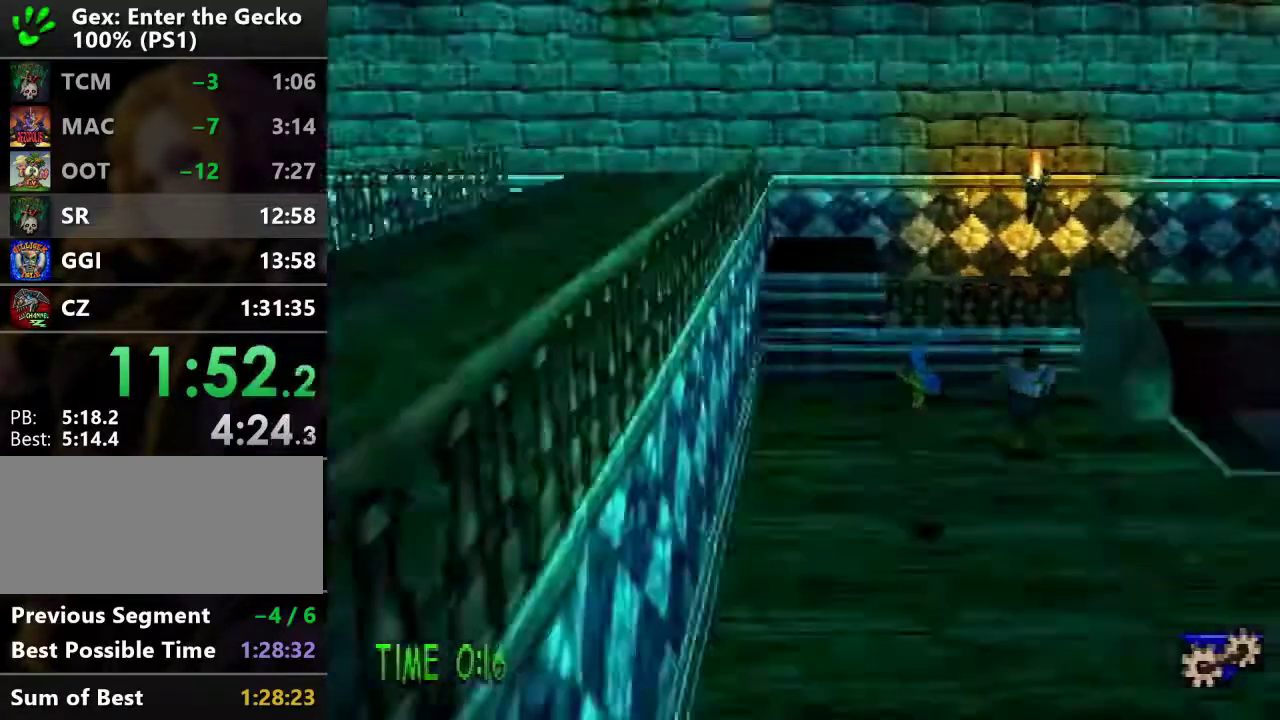
{"buttons": ["DPAD_UP"], "events": [[351, "CROSS", "down"], [417, "CROSS", "up"], [417, "R2", "up"]]}
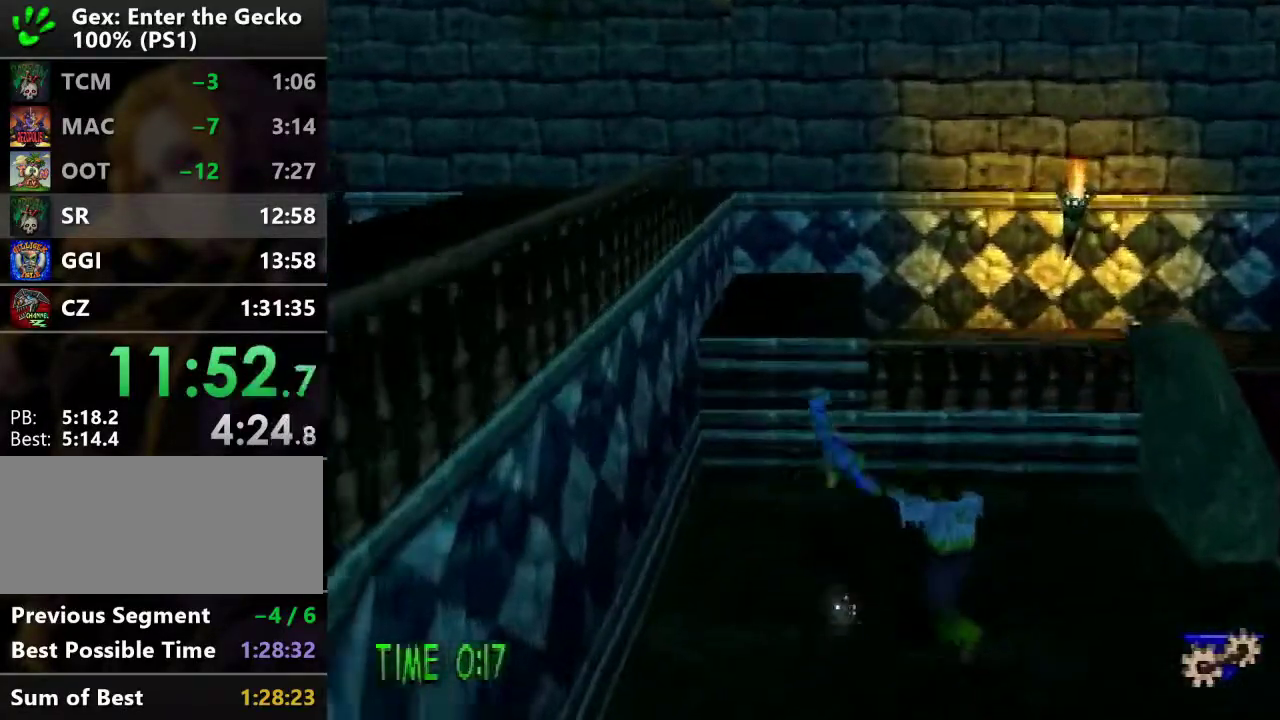
{"buttons": ["CROSS", "DPAD_UP", "DPAD_LEFT"], "events": [[50, "R1", "down"], [100, "R1", "up"], [300, "L1", "down"], [350, "L1", "up"], [434, "CROSS", "down"], [434, "DPAD_LEFT", "down"]]}
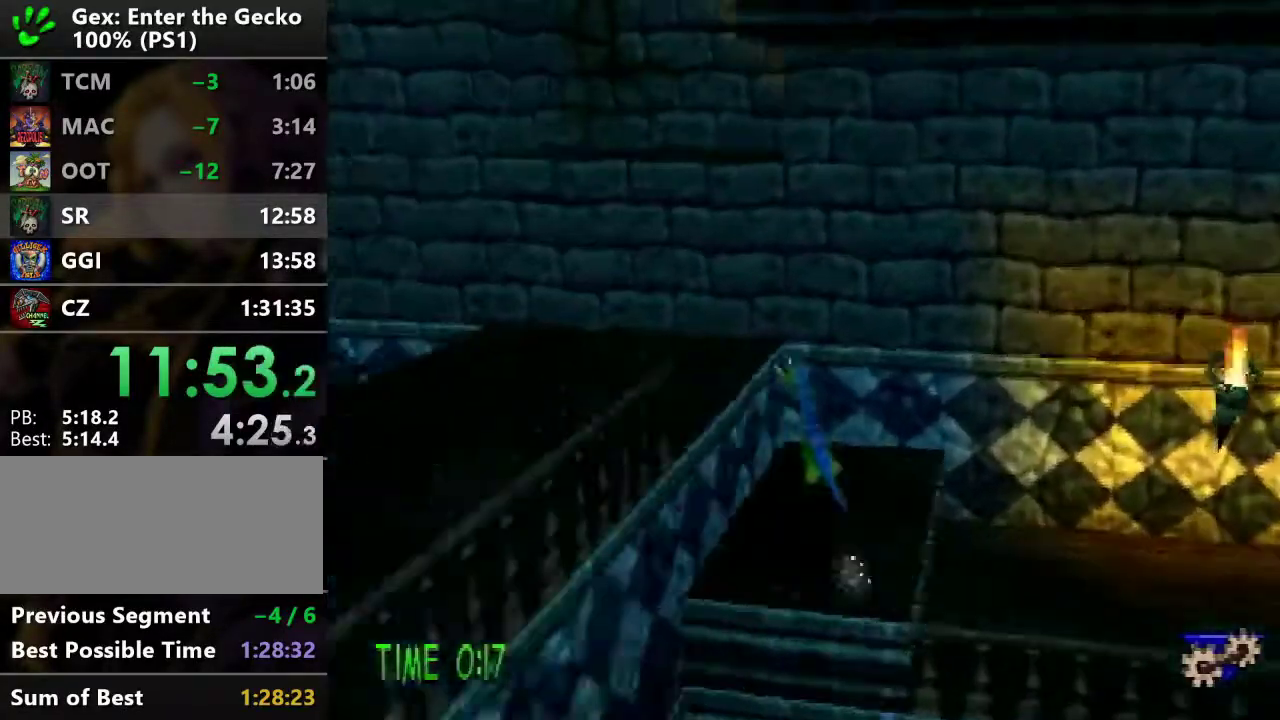
{"buttons": ["CROSS", "DPAD_UP", "DPAD_LEFT"], "events": [[17, "CROSS", "up"], [484, "CROSS", "down"]]}
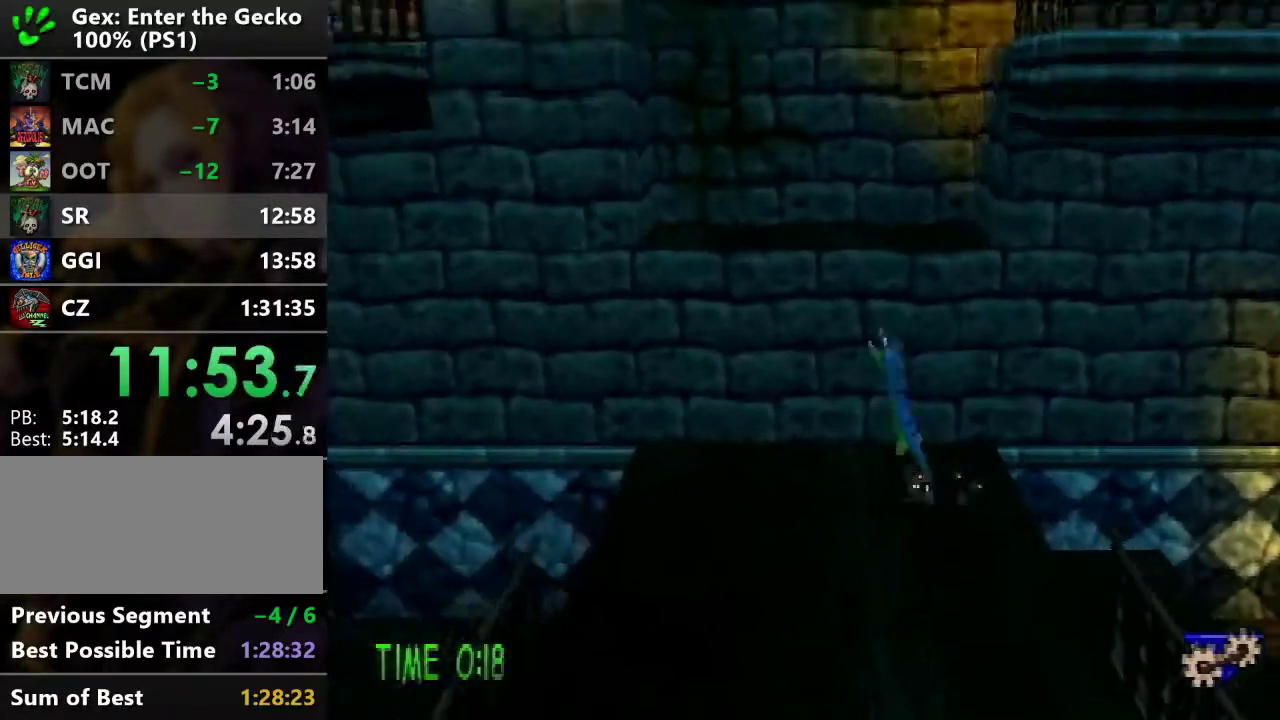
{"buttons": ["CROSS", "DPAD_DOWN"], "events": [[233, "CROSS", "up"], [333, "CROSS", "down"], [367, "DPAD_UP", "up"], [467, "DPAD_DOWN", "down"], [484, "DPAD_LEFT", "up"]]}
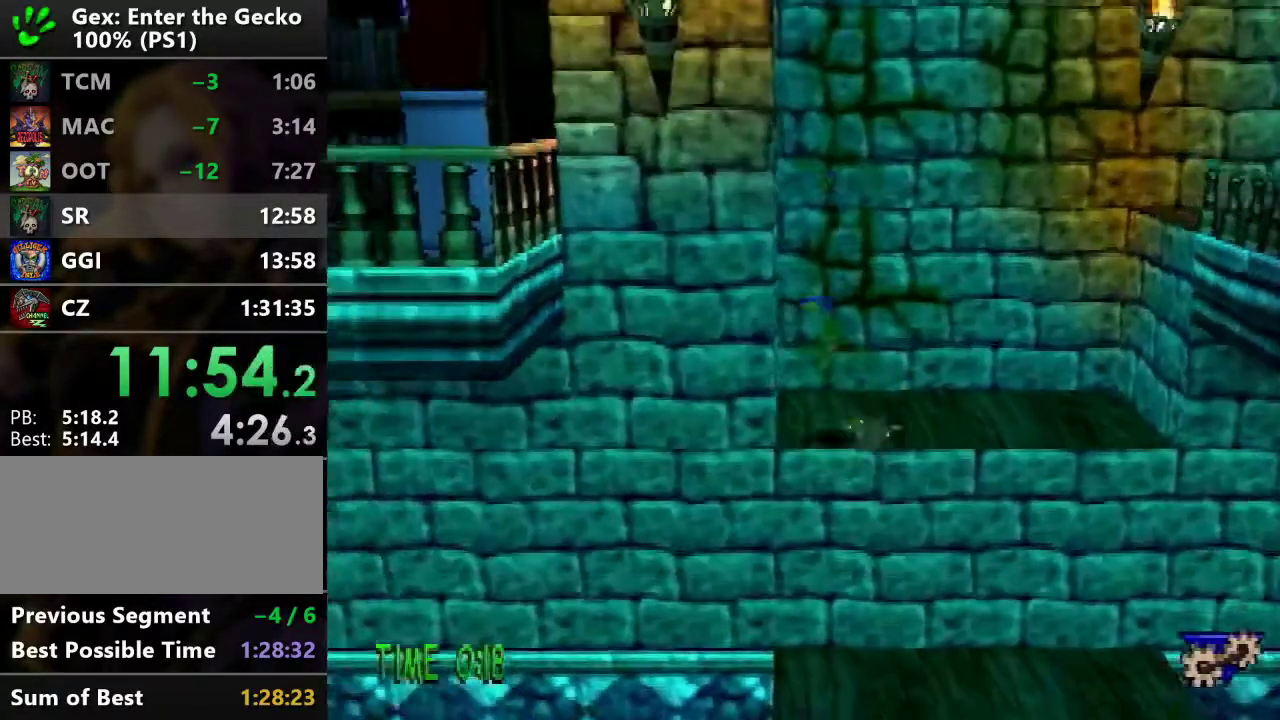
{"buttons": ["CROSS", "DPAD_LEFT"], "events": [[100, "DPAD_LEFT", "down"], [217, "DPAD_DOWN", "up"]]}